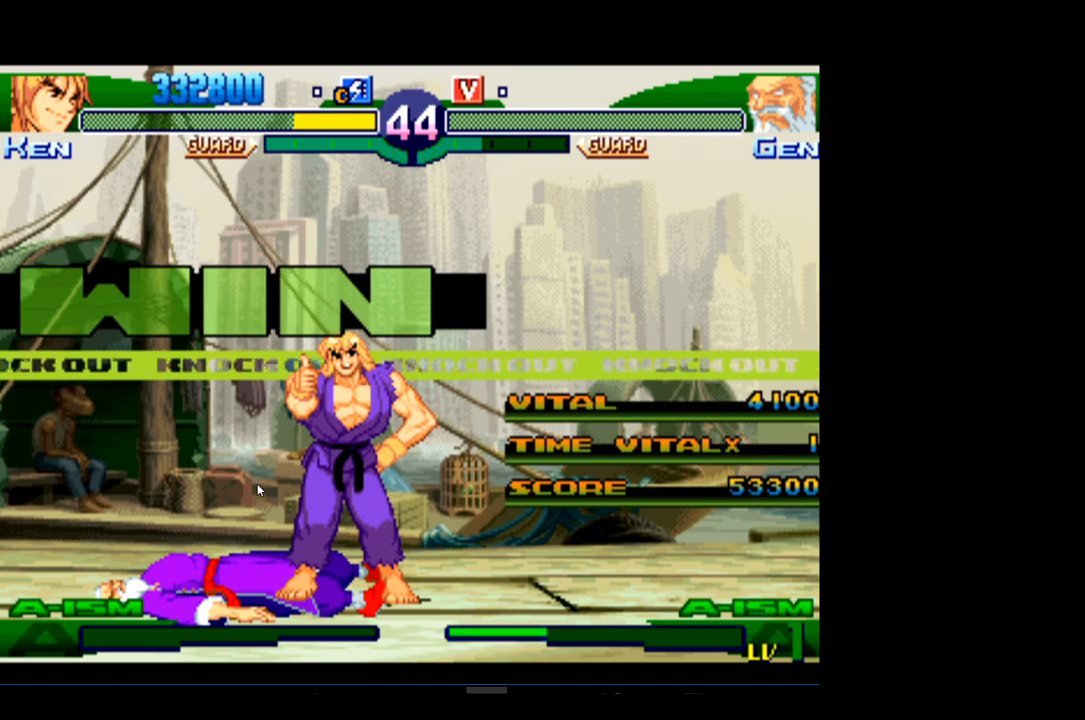
Gameplay with a controller (Xbox layout); each line is a JSON object with the inputs held at the frame after it. "events" lists button and stick changes between this image and that frame as [ms after this image, input, new state], when the widget could be followed in between. Not read: right_stick.
{"buttons": [], "left_stick": "center", "events": [[100, "R1", "down"], [233, "R1", "up"]]}
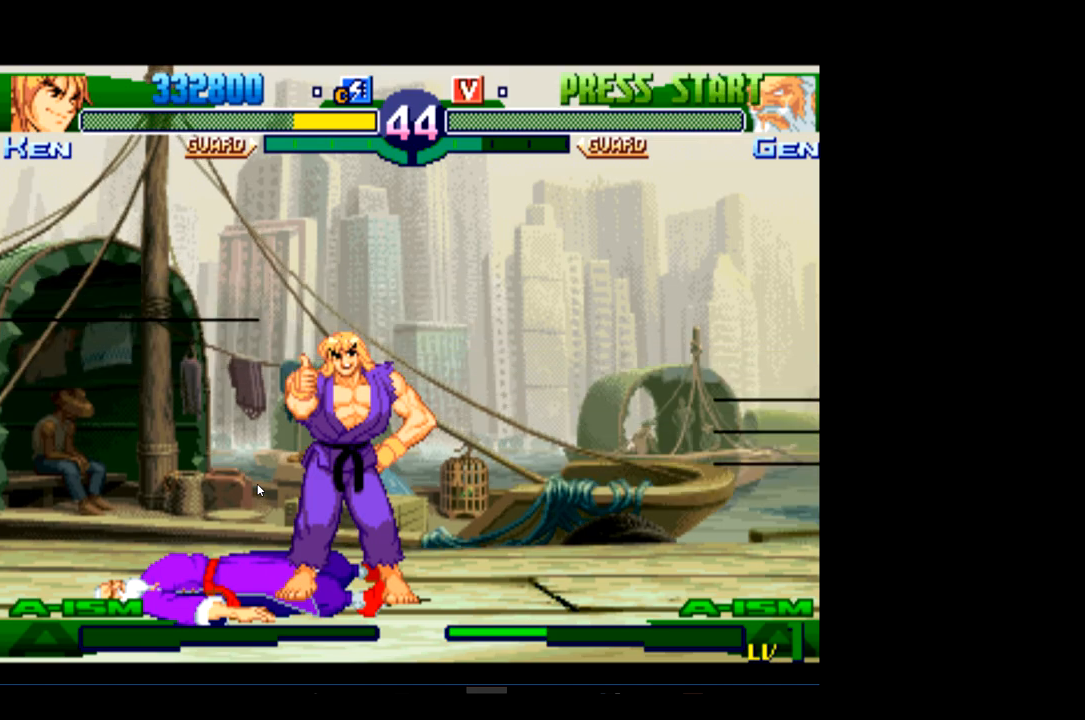
{"buttons": [], "left_stick": "center", "events": []}
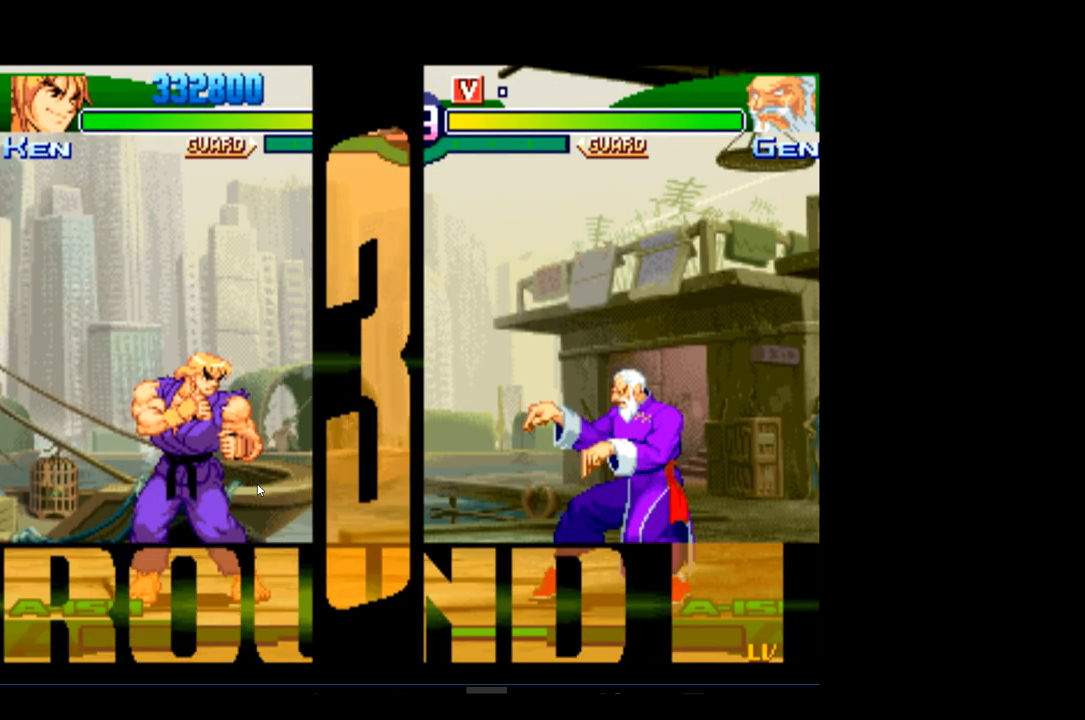
{"buttons": [], "left_stick": "center", "events": []}
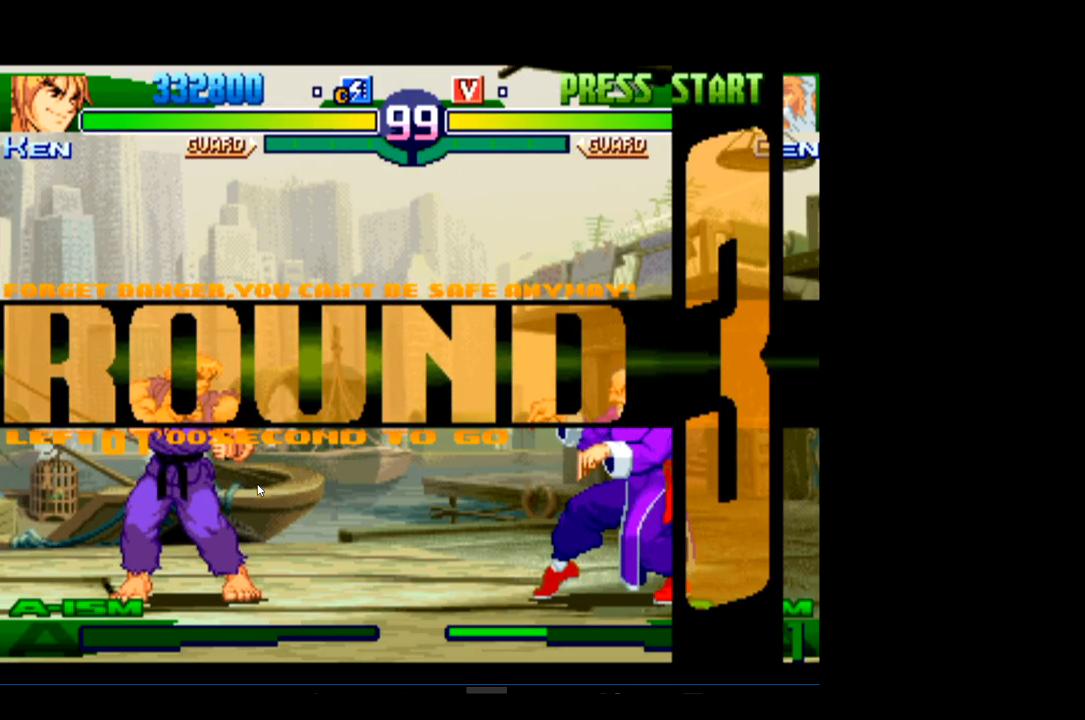
{"buttons": [], "left_stick": "center", "events": []}
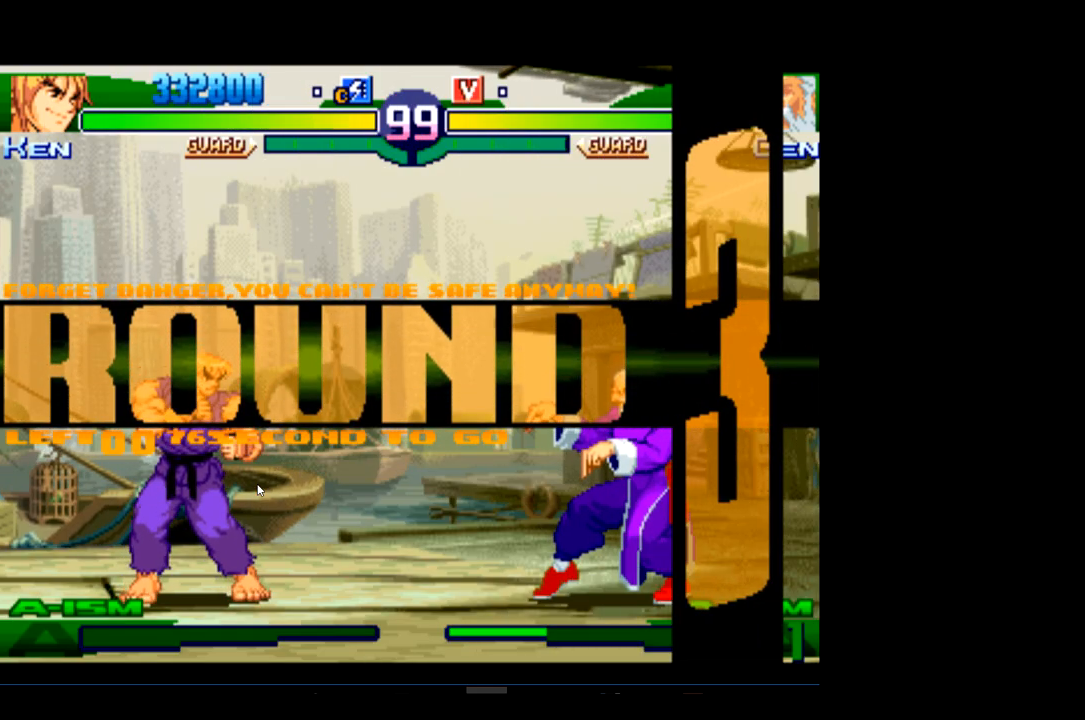
{"buttons": [], "left_stick": "center", "events": []}
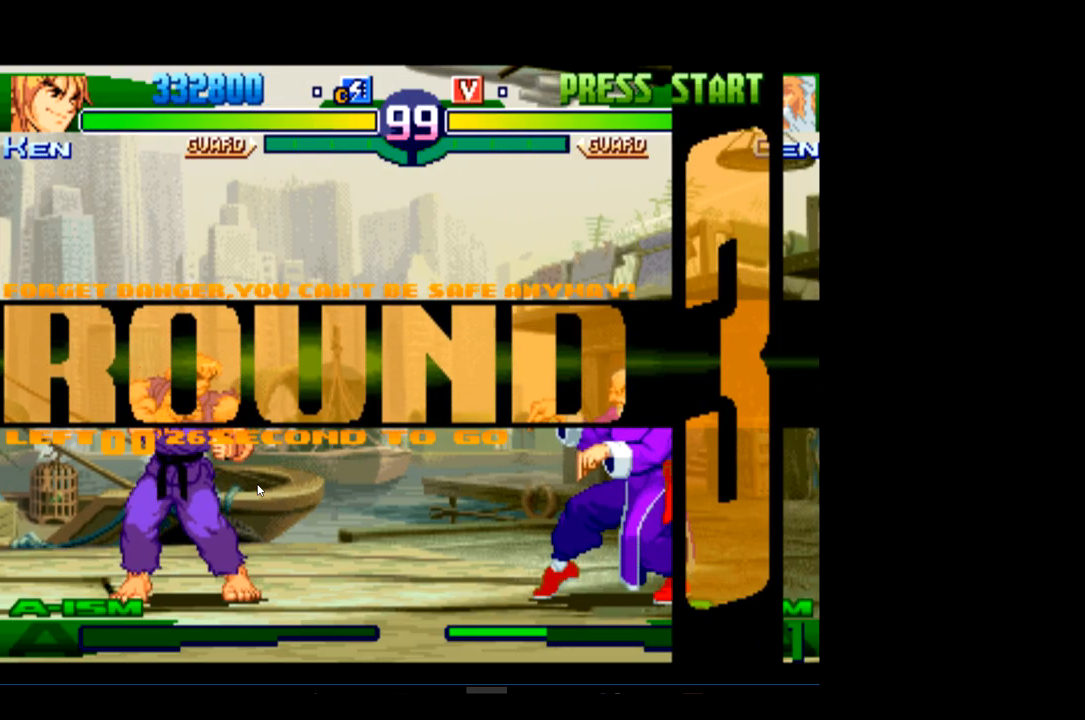
{"buttons": [], "left_stick": "center", "events": []}
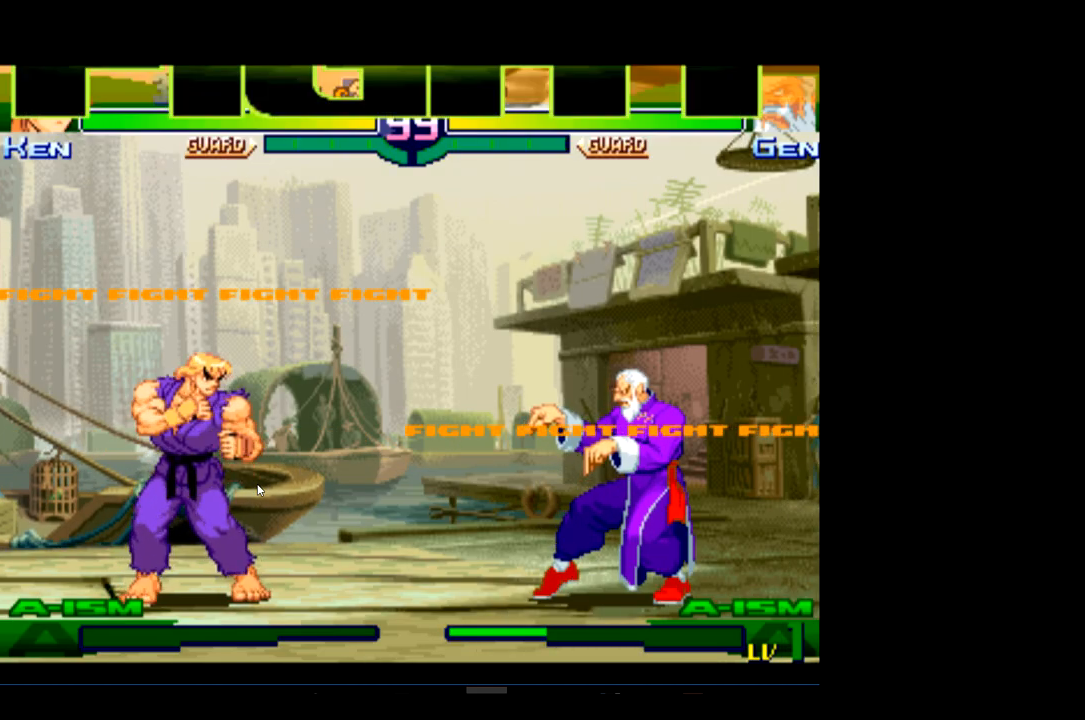
{"buttons": [], "left_stick": "center", "events": []}
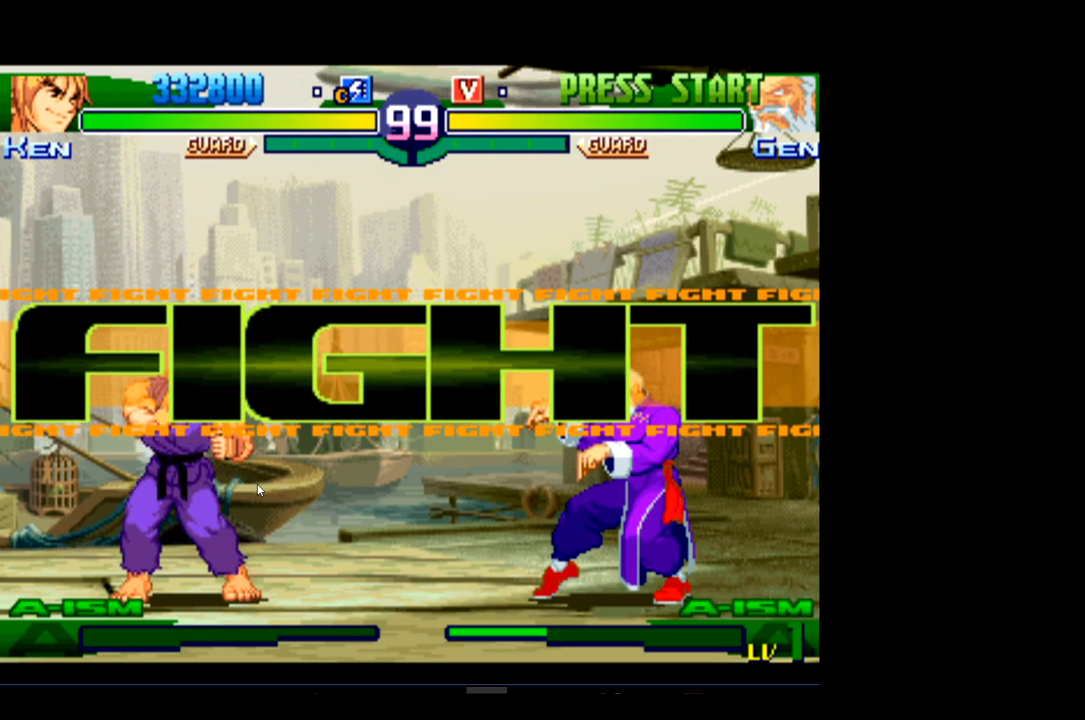
{"buttons": [], "left_stick": "center", "events": []}
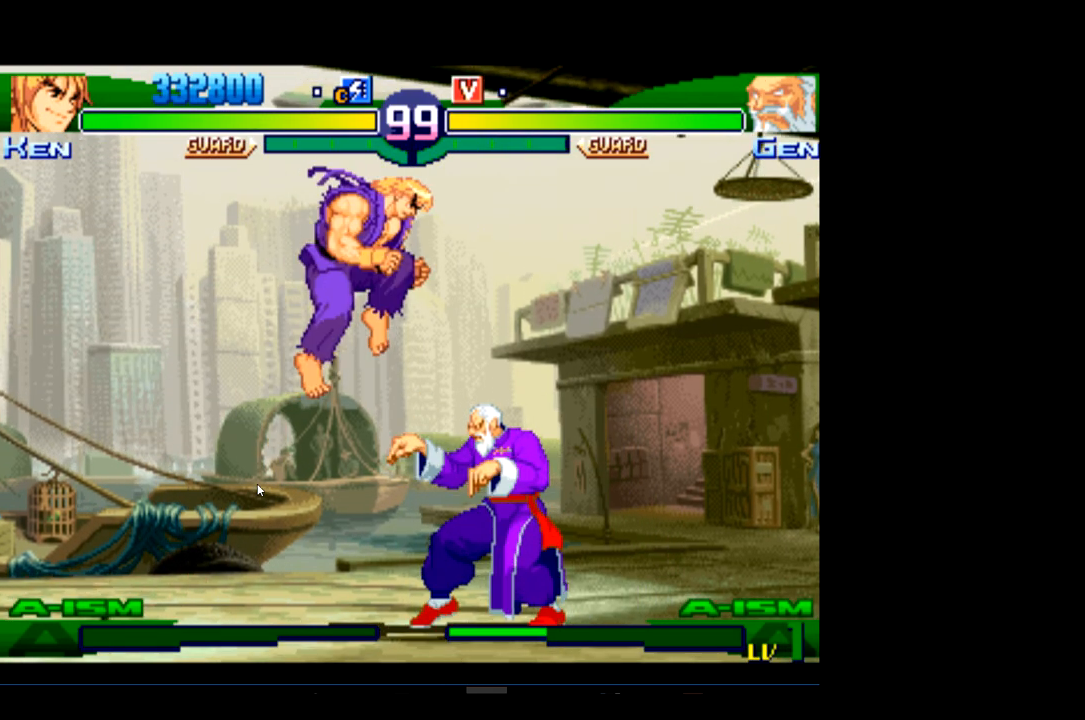
{"buttons": ["R1"], "left_stick": "center", "events": [[33, "R1", "down"], [200, "R1", "up"], [367, "R1", "down"]]}
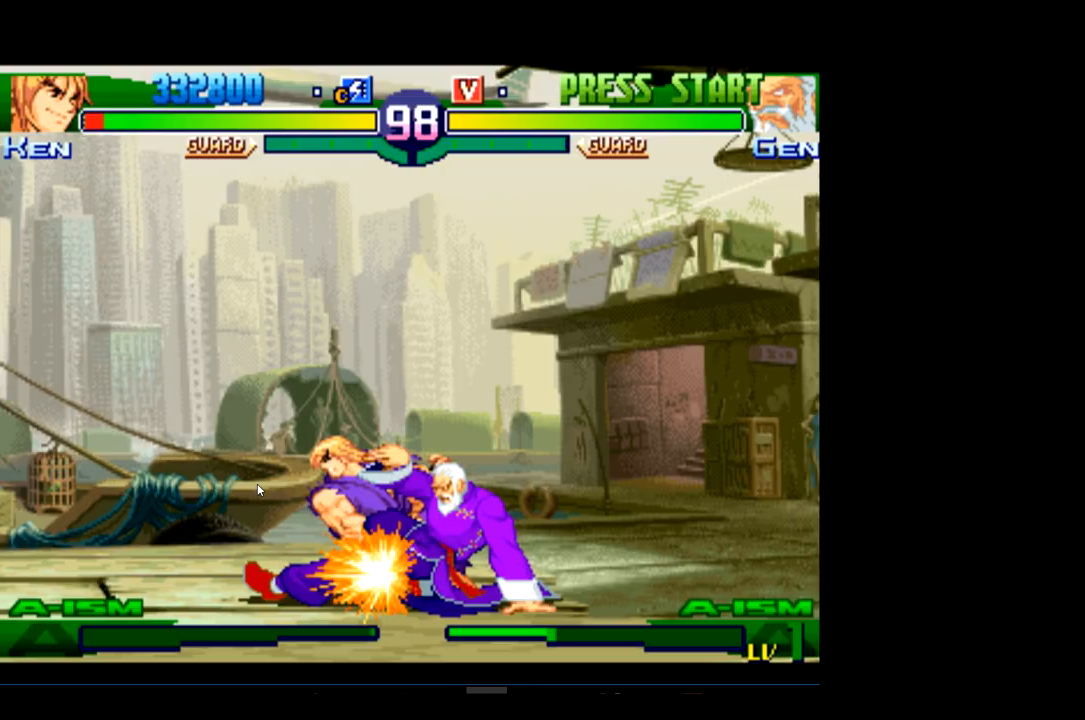
{"buttons": [], "left_stick": "center", "events": [[33, "R1", "up"], [100, "R1", "down"], [233, "R1", "up"]]}
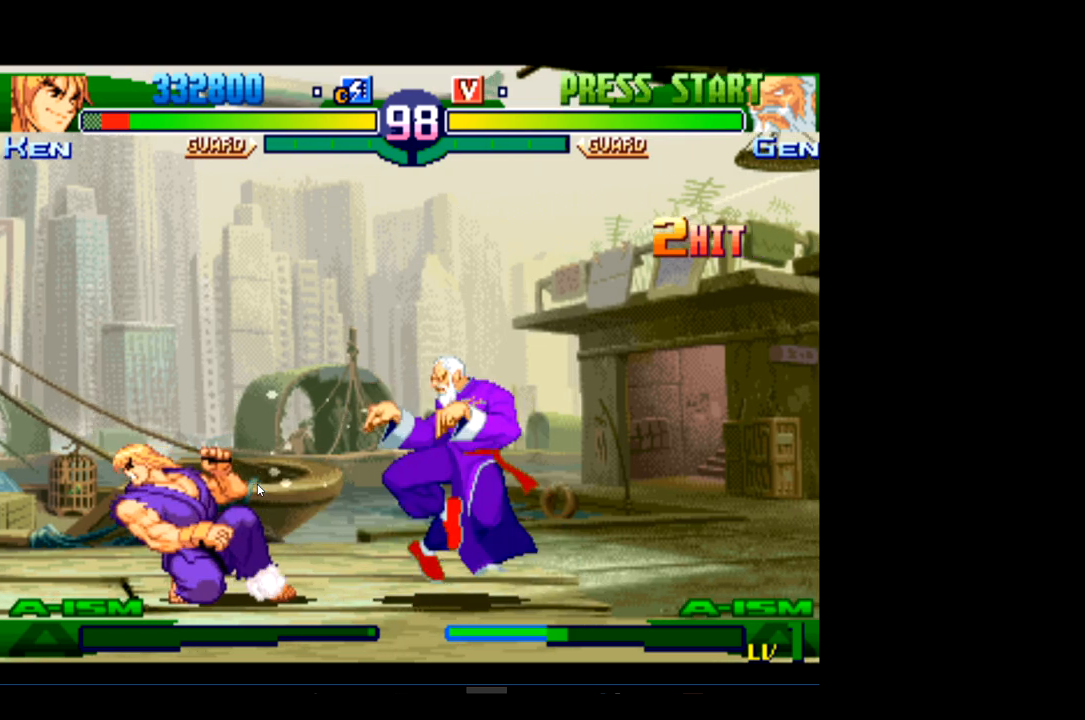
{"buttons": [], "left_stick": "center", "events": [[33, "R1", "down"], [200, "R1", "up"], [300, "R1", "down"], [467, "R1", "up"]]}
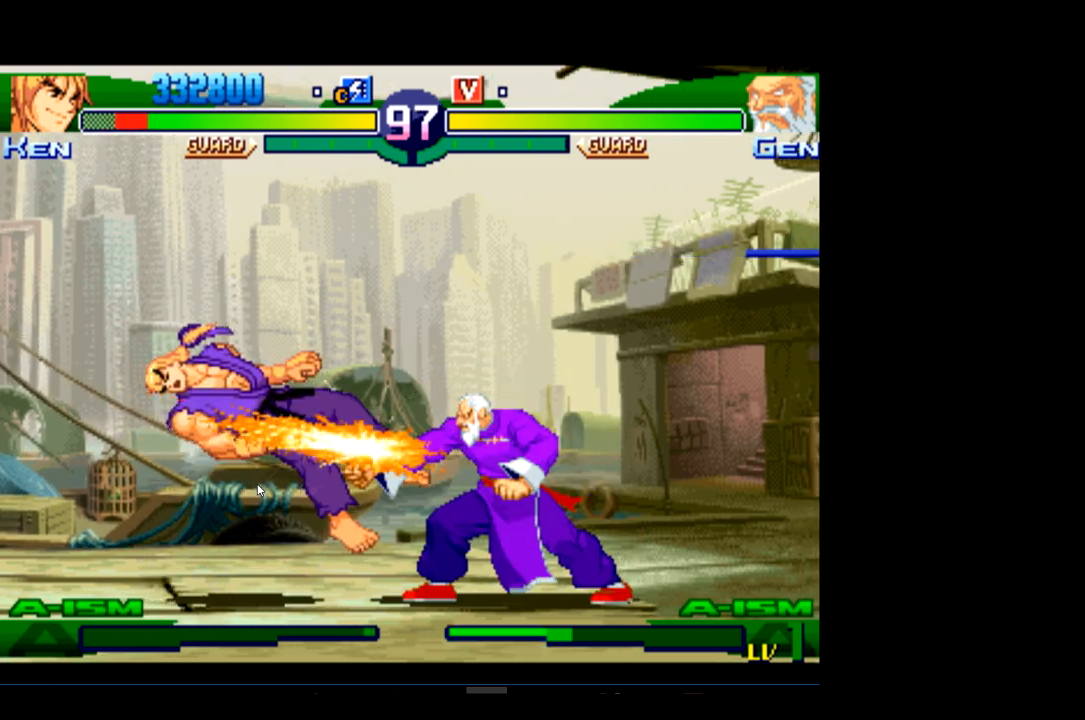
{"buttons": [], "left_stick": "center", "events": []}
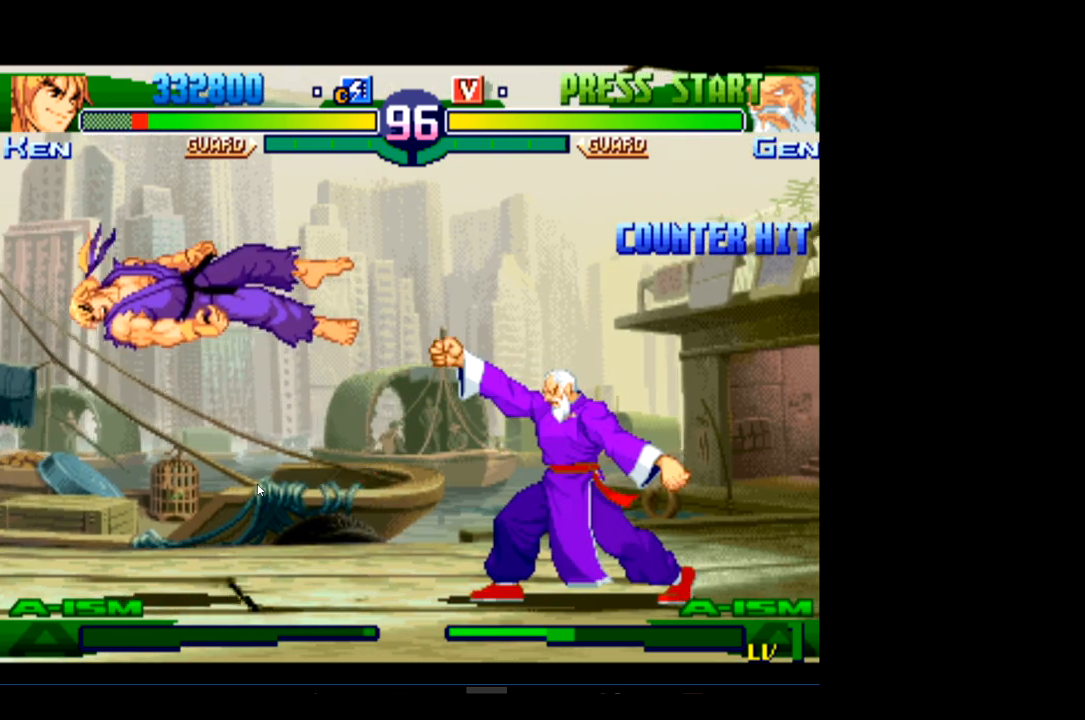
{"buttons": [], "left_stick": "center", "events": []}
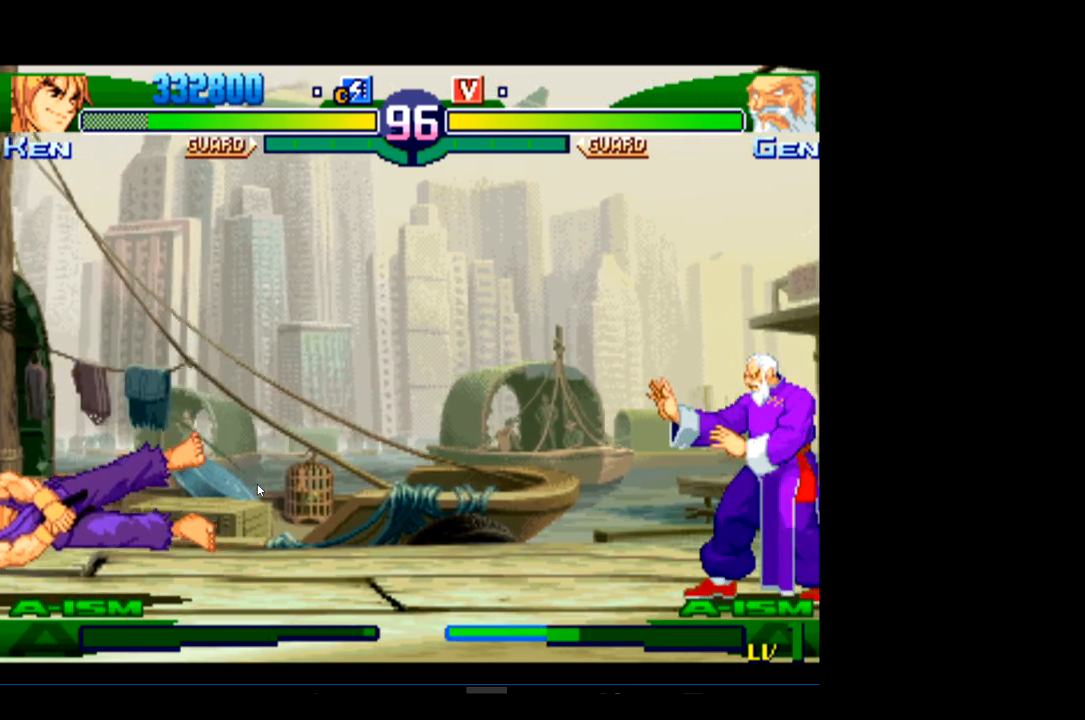
{"buttons": [], "left_stick": "center", "events": []}
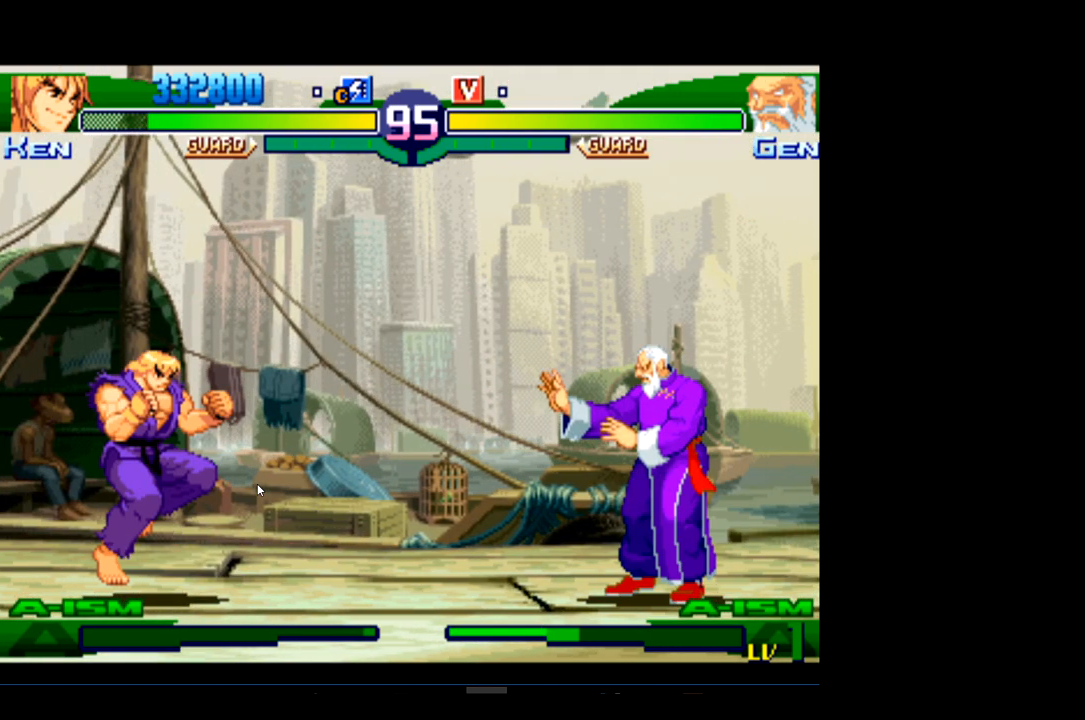
{"buttons": [], "left_stick": "center", "events": [[67, "R2", "down"], [200, "R2", "up"]]}
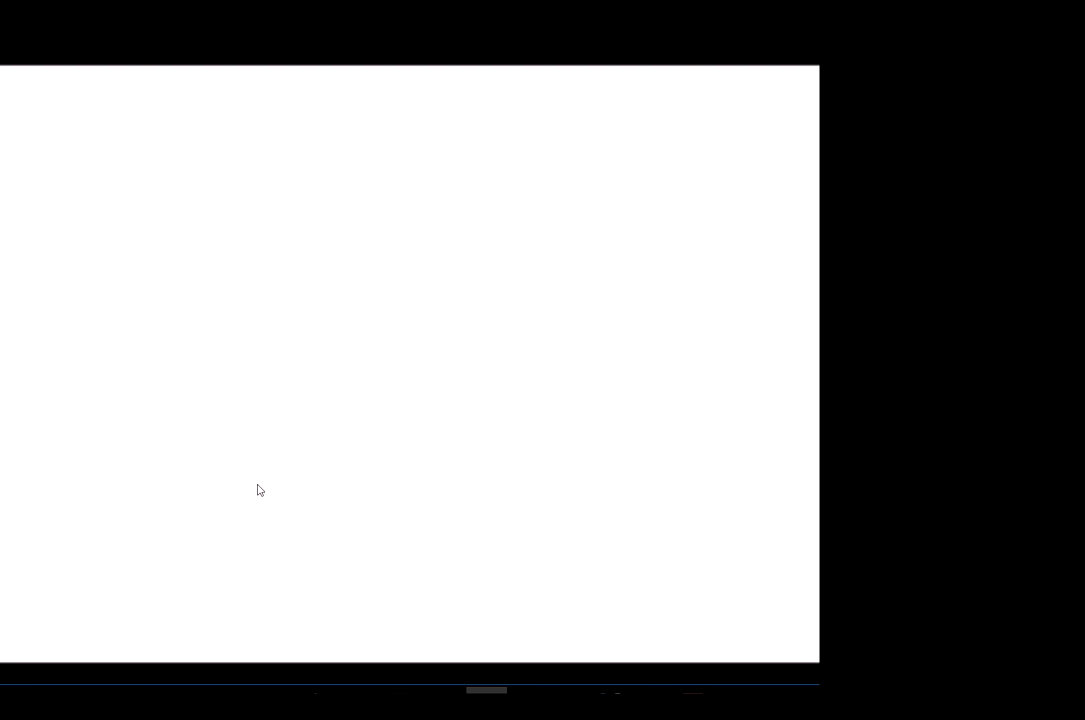
{"buttons": [], "left_stick": "center", "events": []}
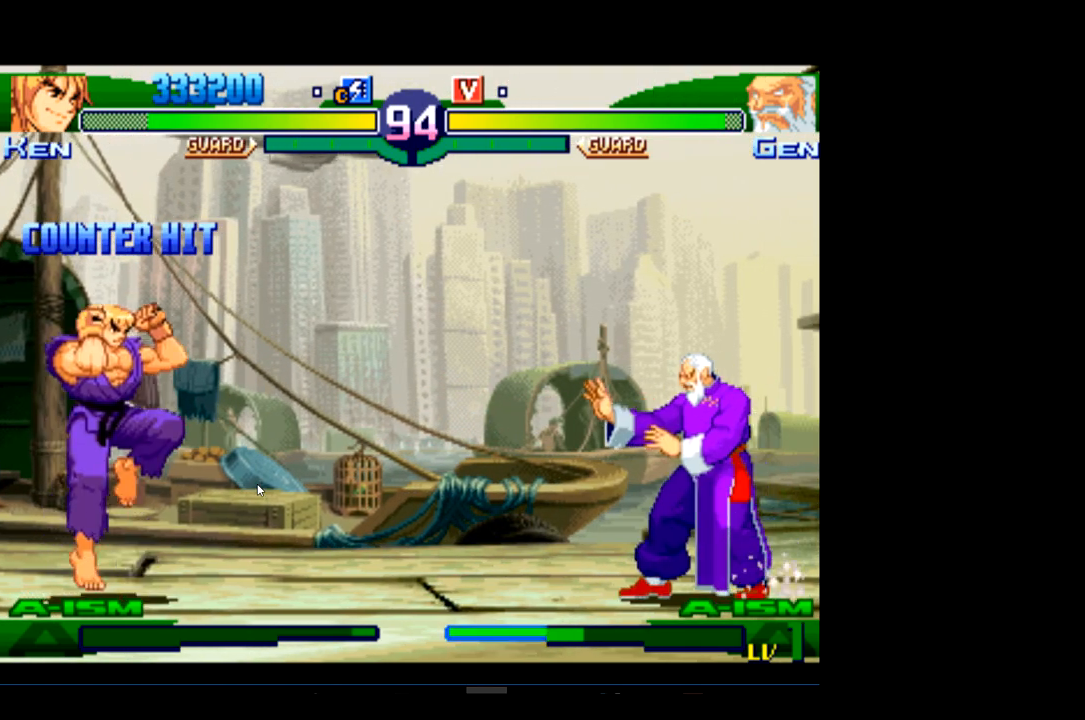
{"buttons": [], "left_stick": "center", "events": [[333, "R1", "down"], [500, "R1", "up"]]}
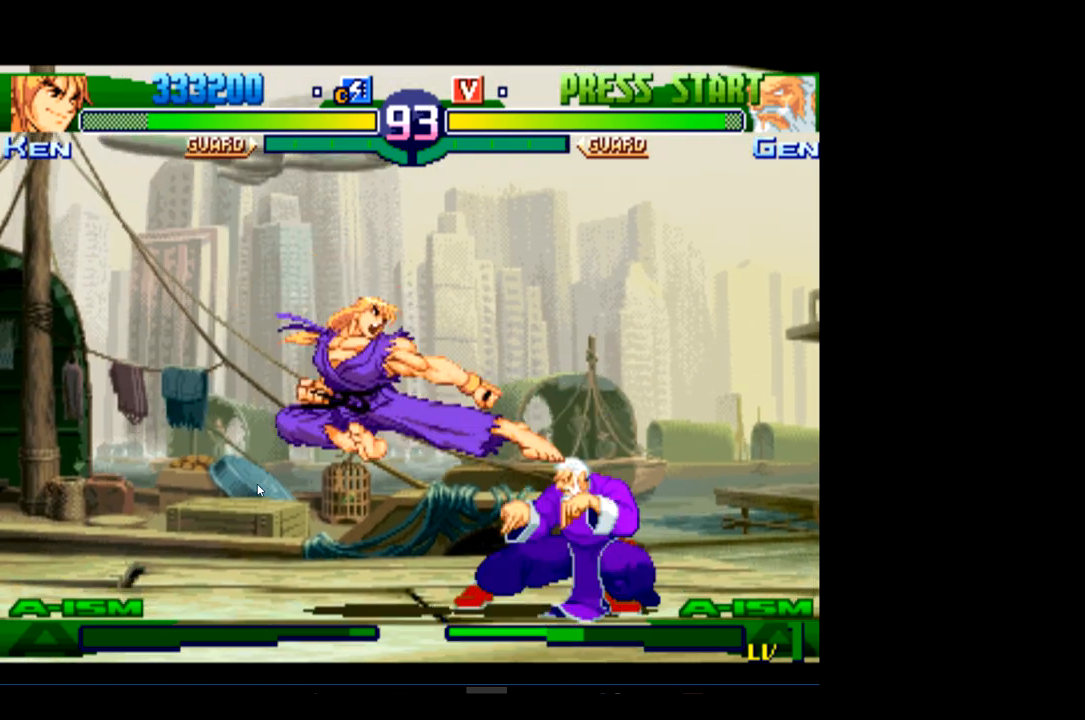
{"buttons": [], "left_stick": "center", "events": [[67, "R1", "down"], [233, "R1", "up"], [333, "R1", "down"], [467, "R1", "up"]]}
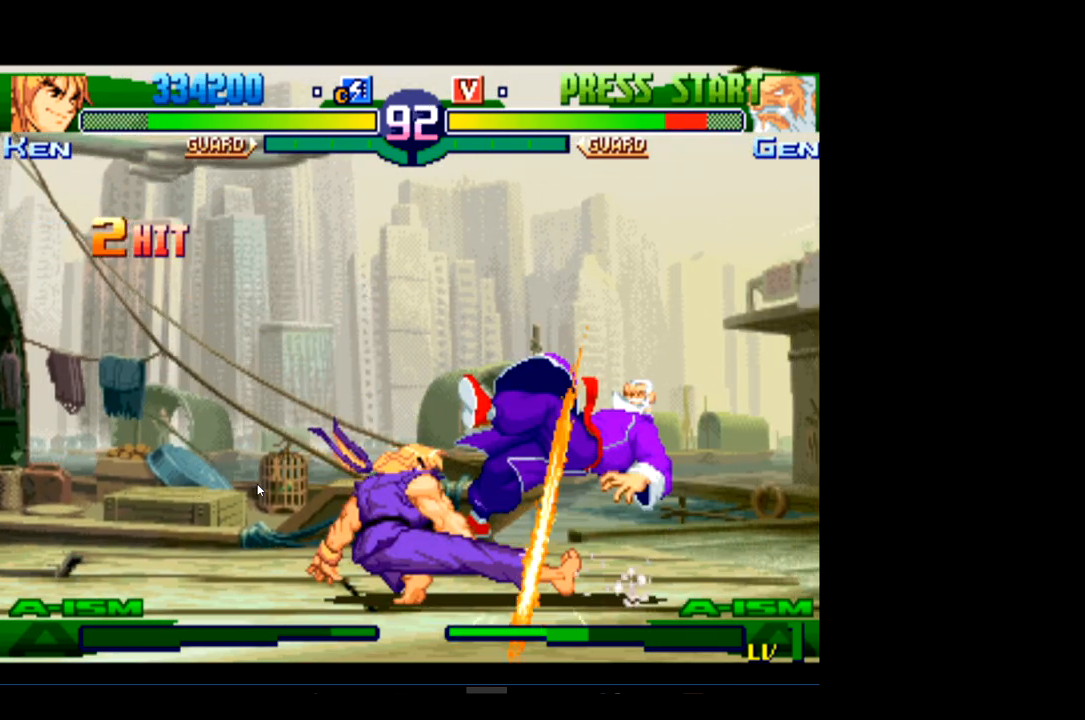
{"buttons": [], "left_stick": "center", "events": [[33, "R1", "down"], [167, "R1", "up"]]}
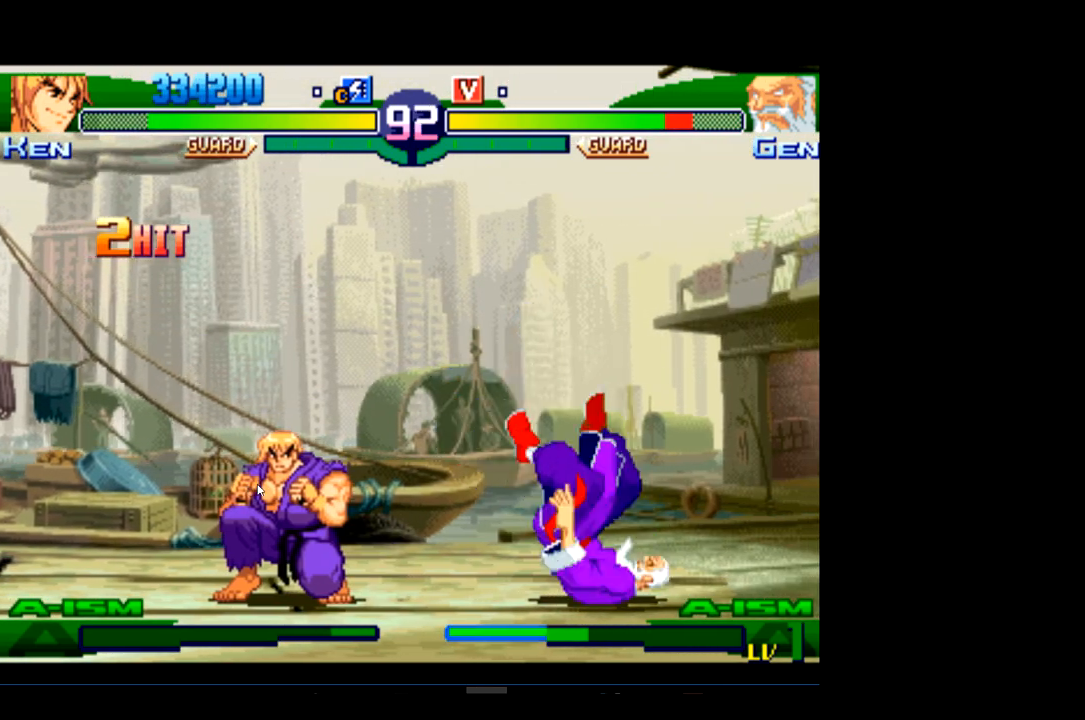
{"buttons": ["R1"], "left_stick": "center", "events": [[467, "R1", "down"]]}
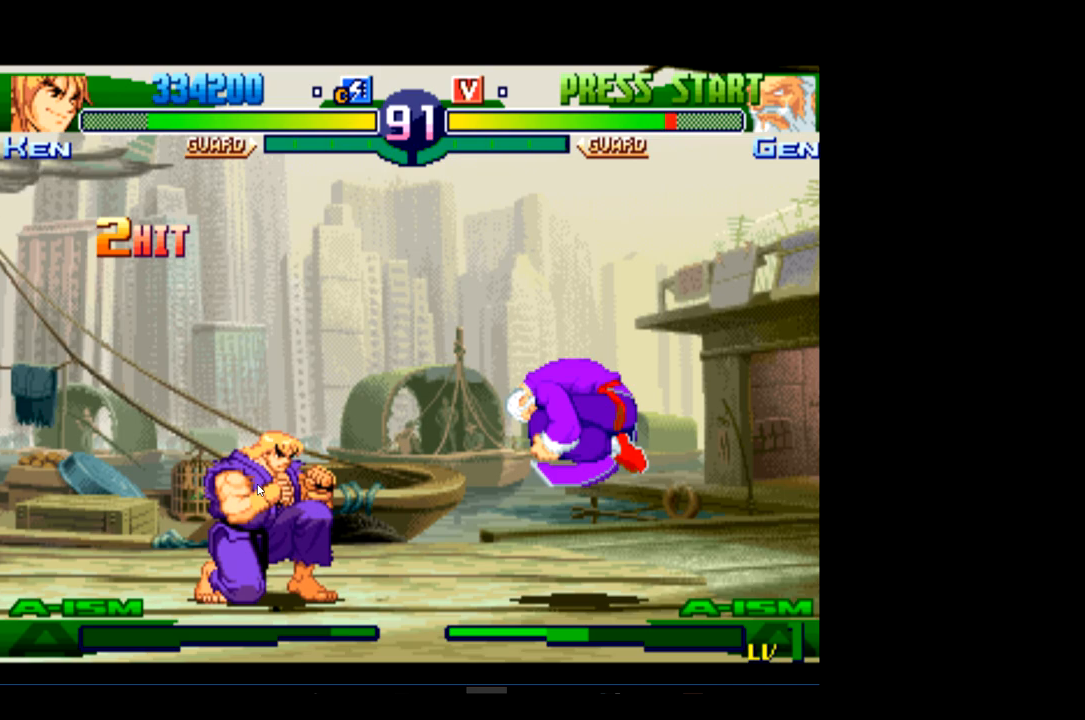
{"buttons": [], "left_stick": "center", "events": [[167, "R1", "up"]]}
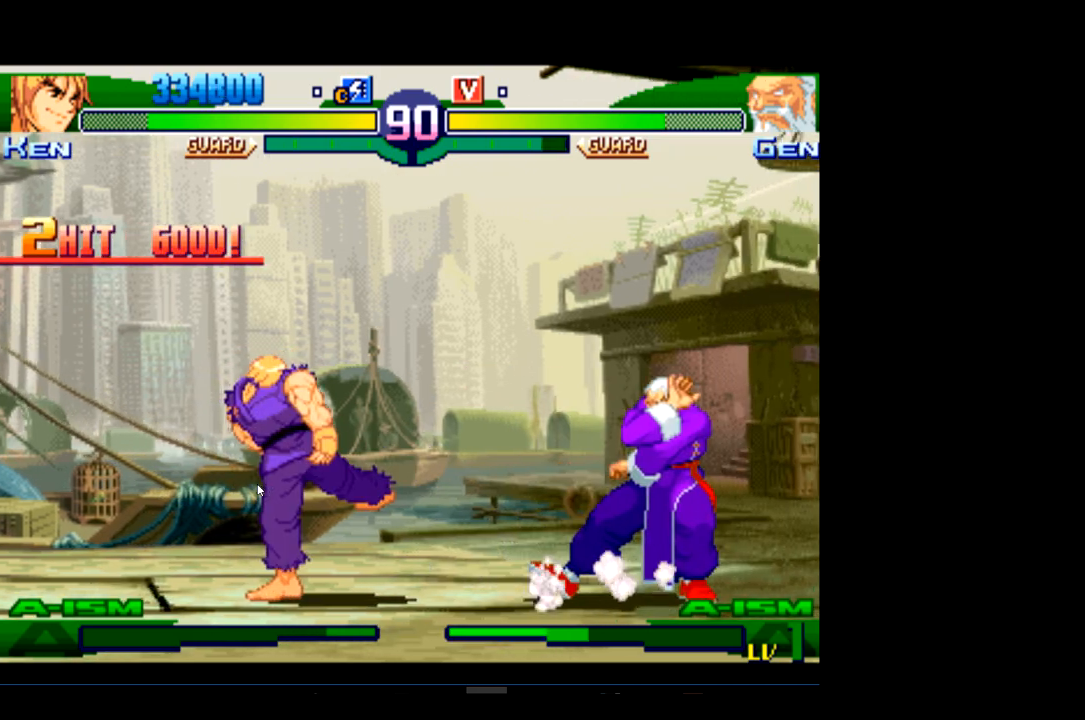
{"buttons": [], "left_stick": "center", "events": [[267, "R1", "down"], [433, "R1", "up"]]}
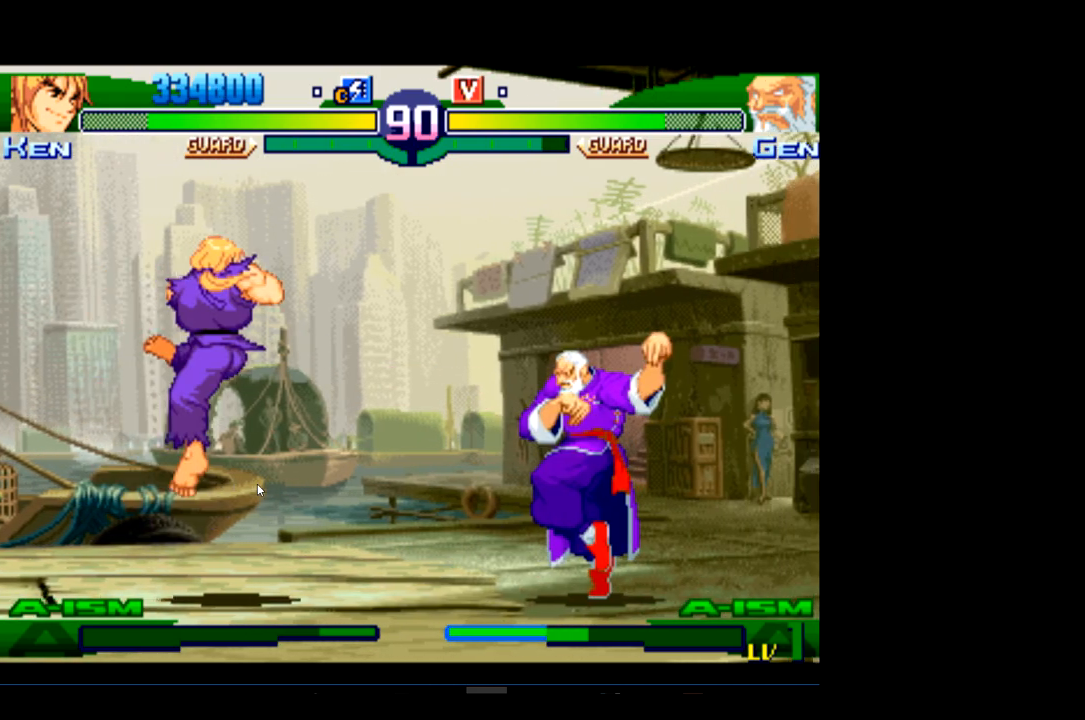
{"buttons": ["R1"], "left_stick": "center", "events": [[467, "R1", "down"]]}
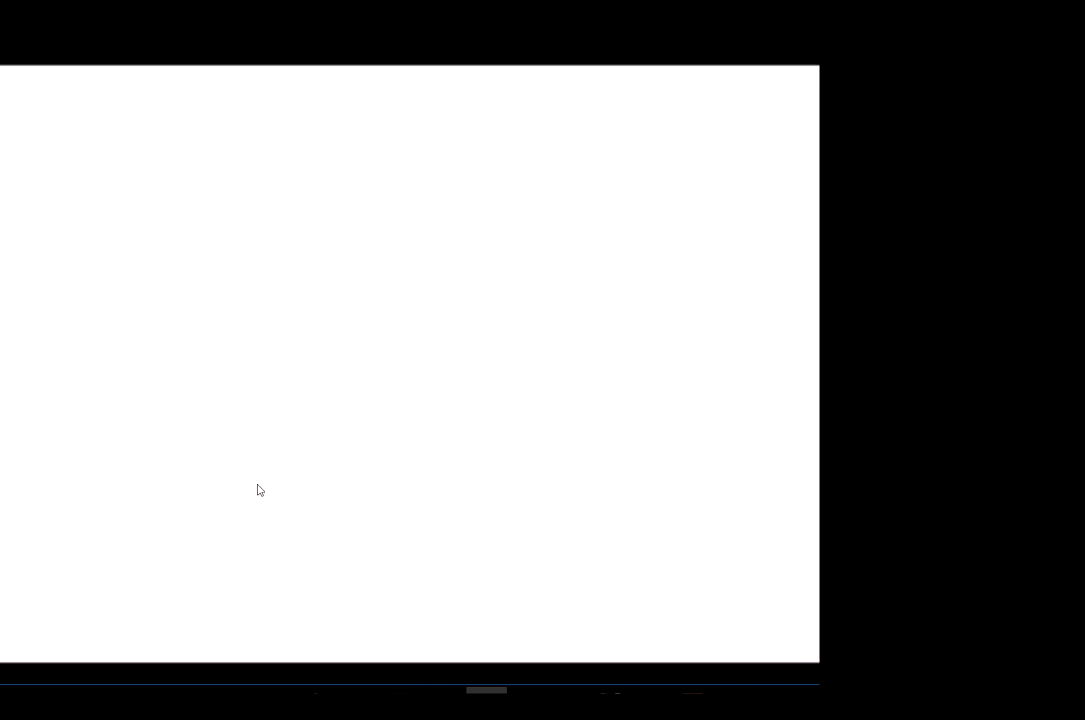
{"buttons": [], "left_stick": "center", "events": [[67, "R1", "up"], [133, "R1", "down"], [267, "R1", "up"]]}
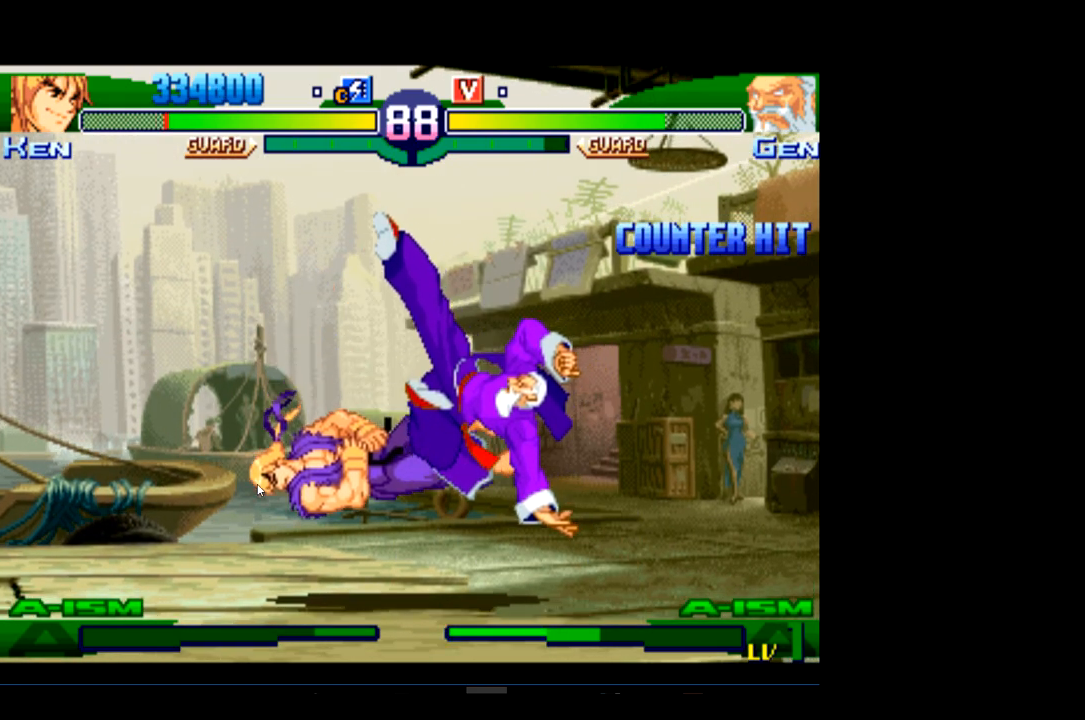
{"buttons": [], "left_stick": "center", "events": []}
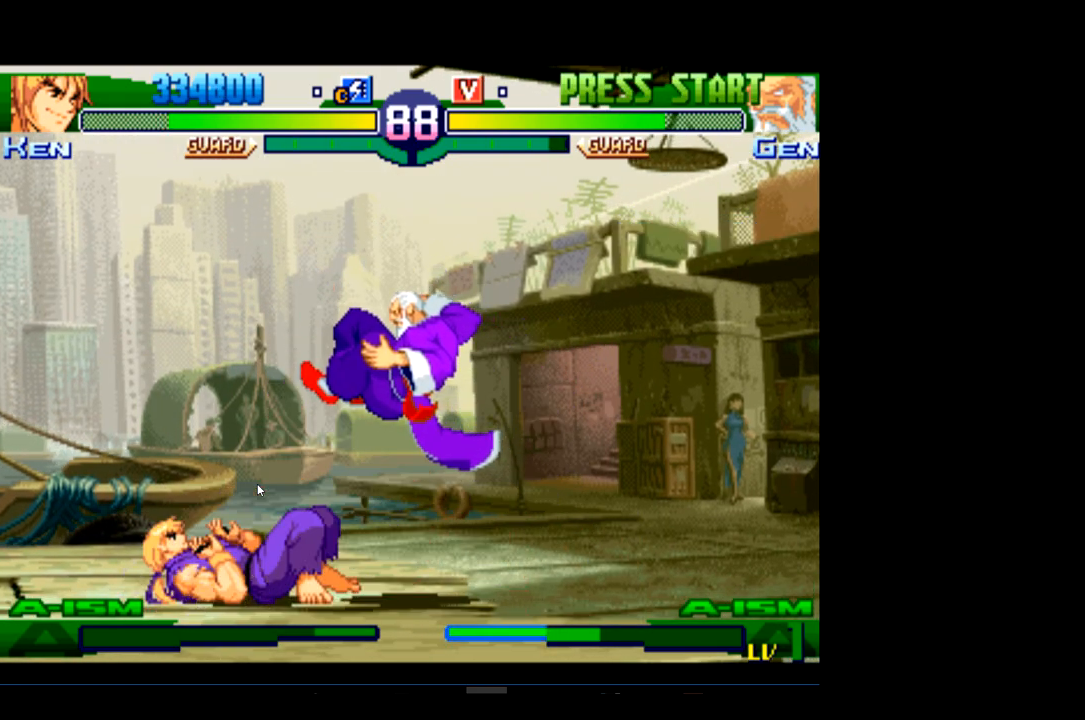
{"buttons": [], "left_stick": "center", "events": [[200, "R2", "down"], [333, "R2", "up"], [367, "R2", "down"], [500, "R2", "up"]]}
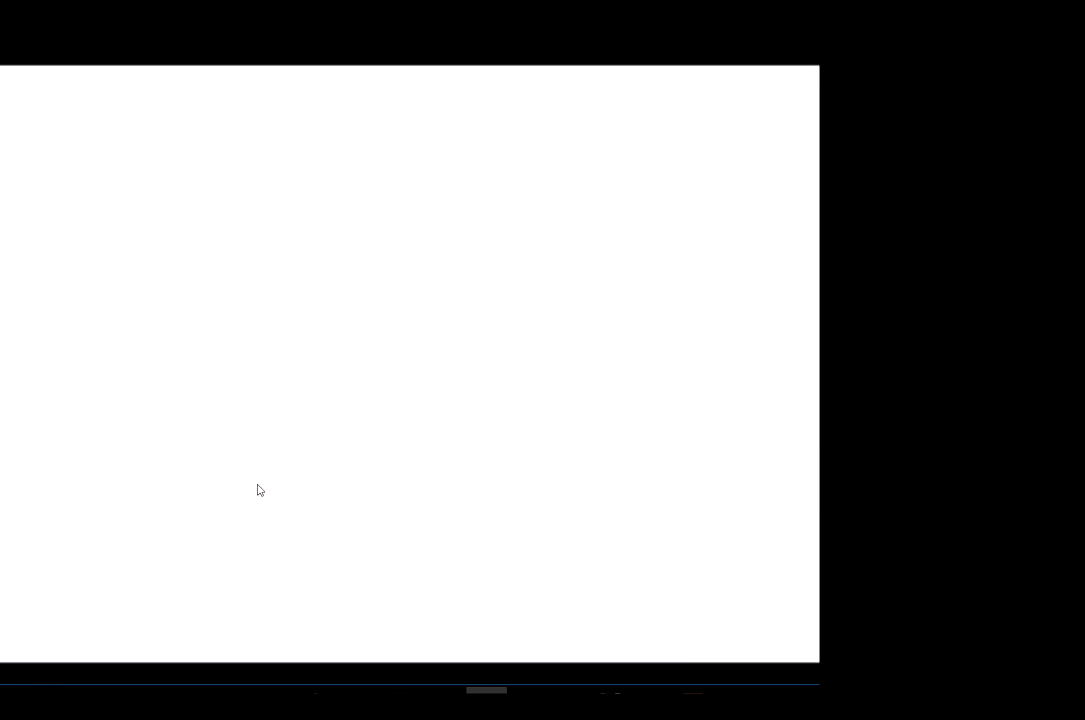
{"buttons": [], "left_stick": "center", "events": [[33, "R2", "down"], [133, "R2", "up"]]}
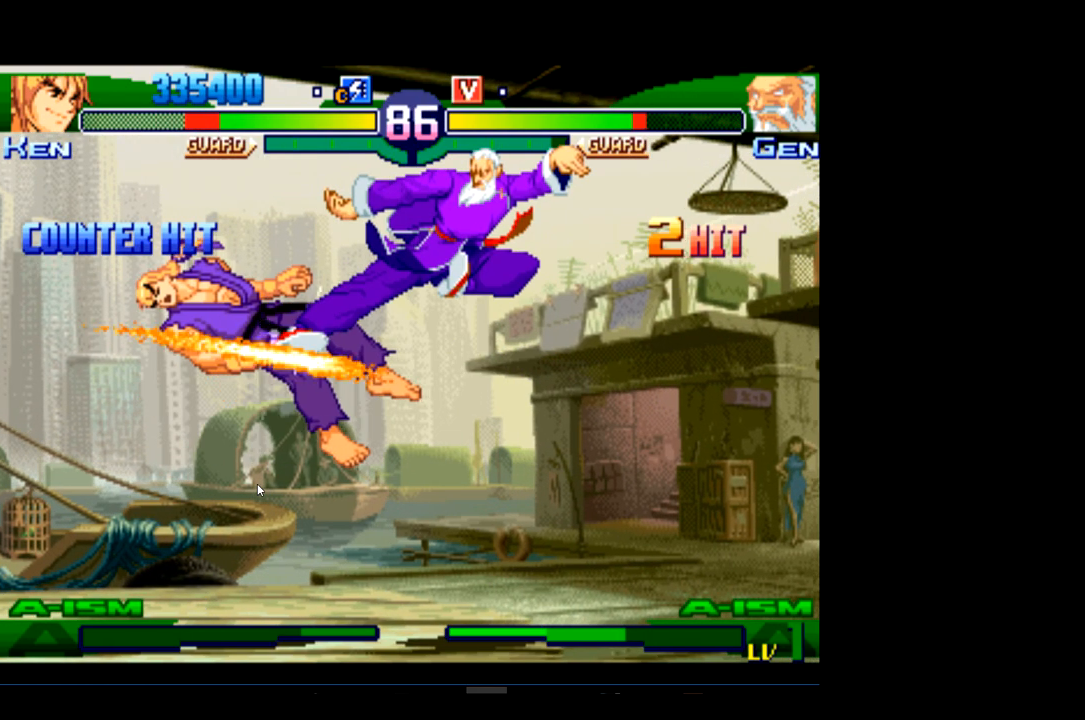
{"buttons": [], "left_stick": "center", "events": []}
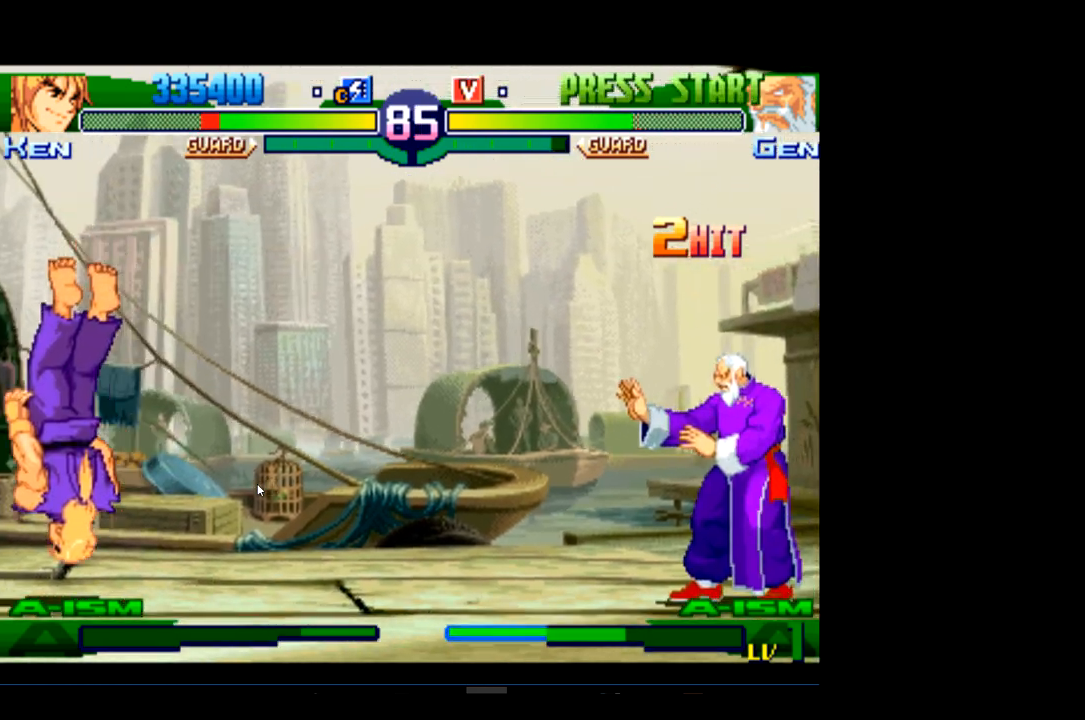
{"buttons": [], "left_stick": "center", "events": []}
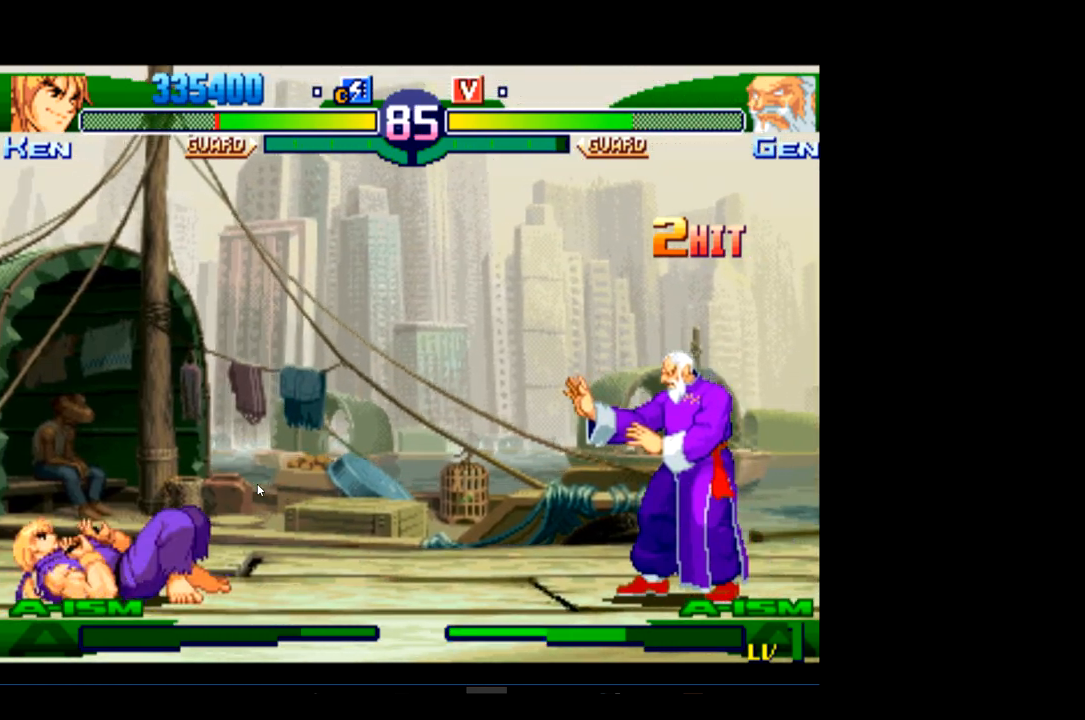
{"buttons": [], "left_stick": "center", "events": [[267, "R2", "down"], [400, "R2", "up"]]}
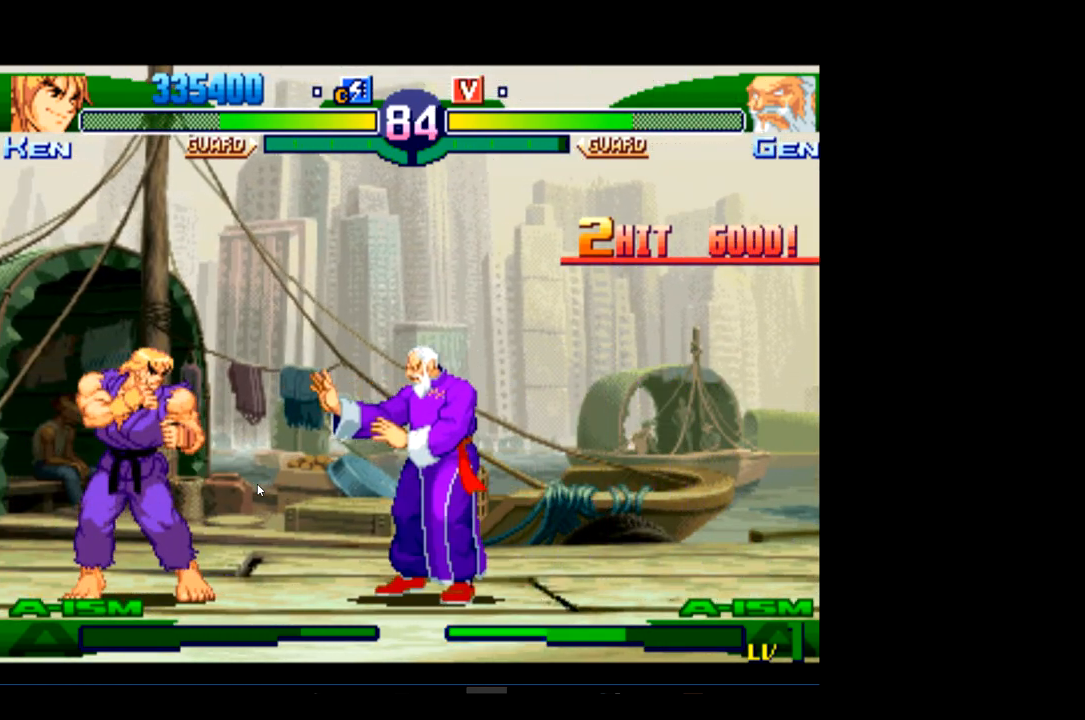
{"buttons": [], "left_stick": "center", "events": [[233, "R1", "down"], [400, "R1", "up"]]}